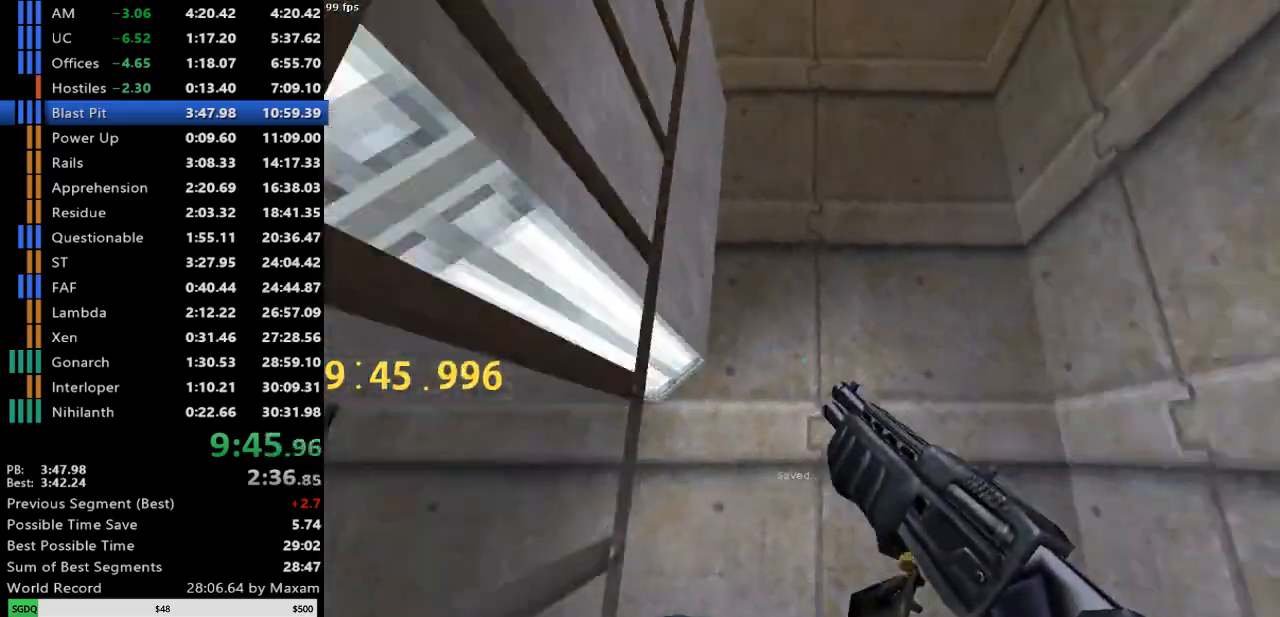
Gameplay with keyboard and mouse; each line is a JSON object with the keys and mouse buttons held at the frame after it. "events" lists presses ("down") and releases ("up") of "a", "d", "s", "w", "mouse_left", "mouse_right", "mouse_wheel_up" and "mouse_wheel_down" between this image and that frame as [ms after this image, input, new state], when the widget could be followed in between. "mouse_left", "mouse_right", "mouse_wheel_up", "mouse_wheel_down" = the "left", "right", "wheel_up", "wheel_down" buttons of the "mouse" list. No other keys are recorded. Mouse movement is not recorded.
{"keys": ["a", "w"], "mouse": [], "events": []}
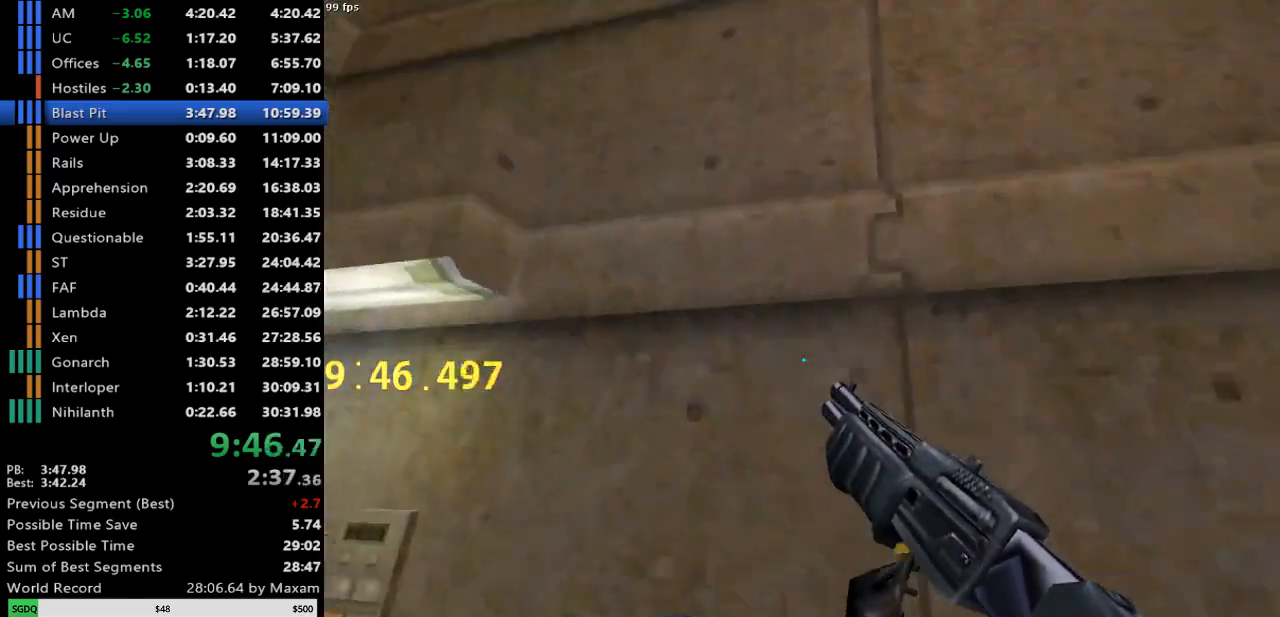
{"keys": ["w"], "mouse": [], "events": [[100, "w", "up"], [383, "w", "down"], [433, "a", "up"]]}
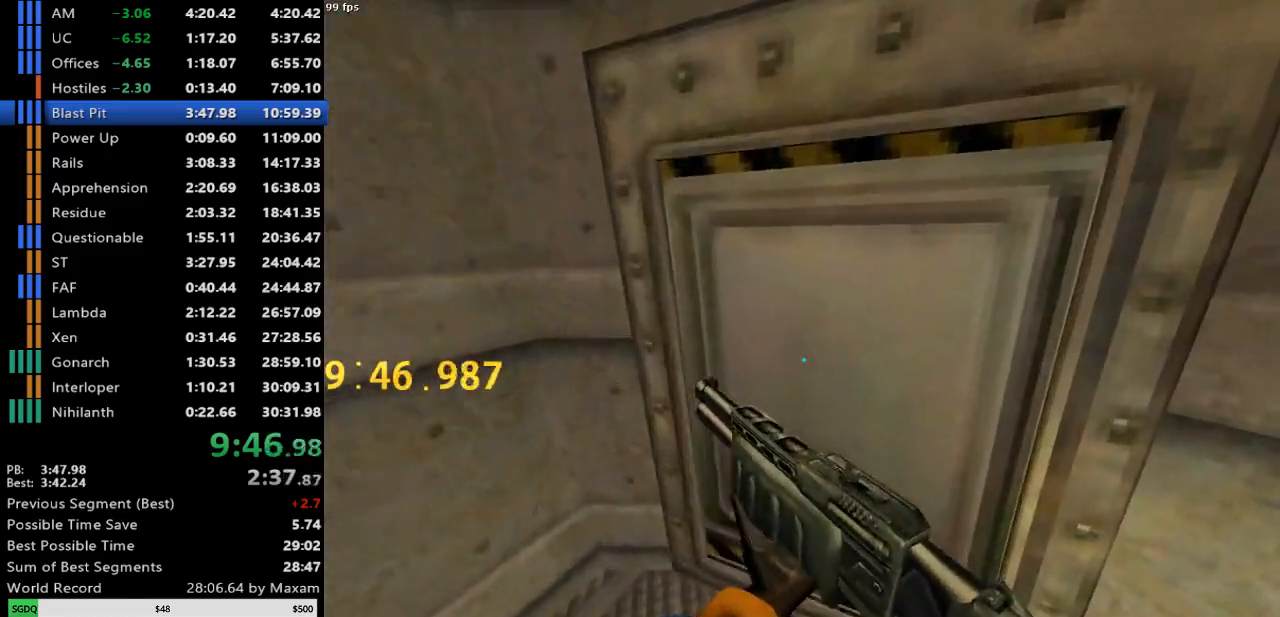
{"keys": [], "mouse": [], "events": [[217, "d", "down"], [350, "d", "up"], [450, "w", "up"]]}
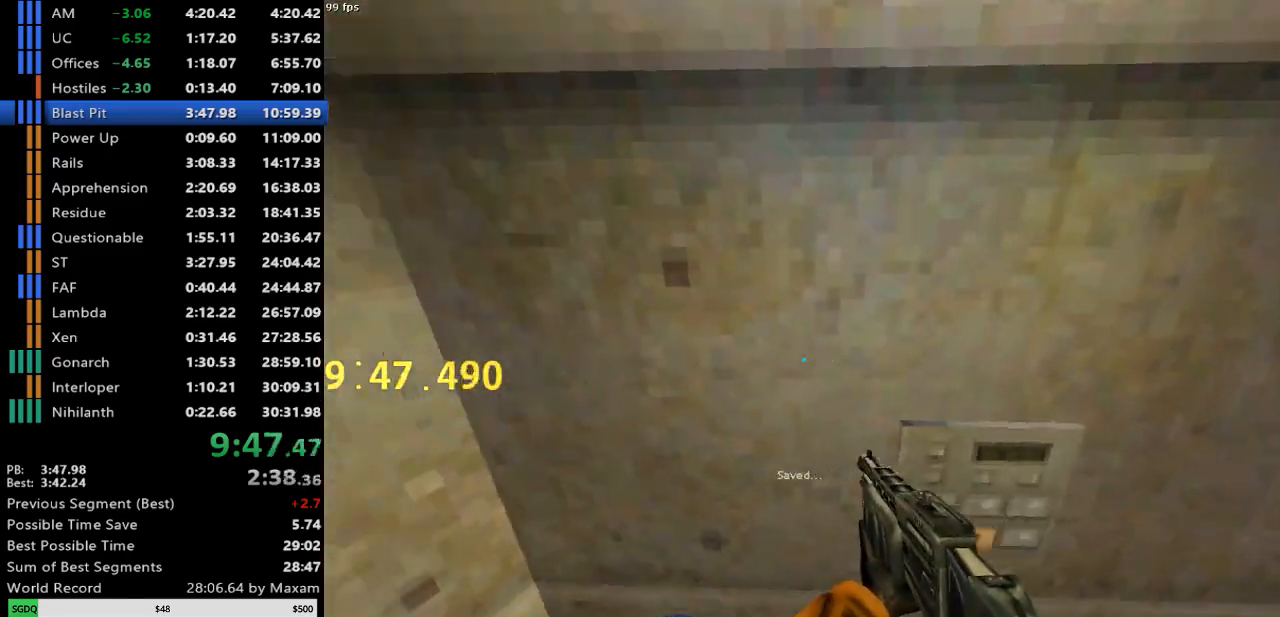
{"keys": ["w"], "mouse": [], "events": [[33, "a", "down"], [183, "w", "down"], [267, "a", "up"]]}
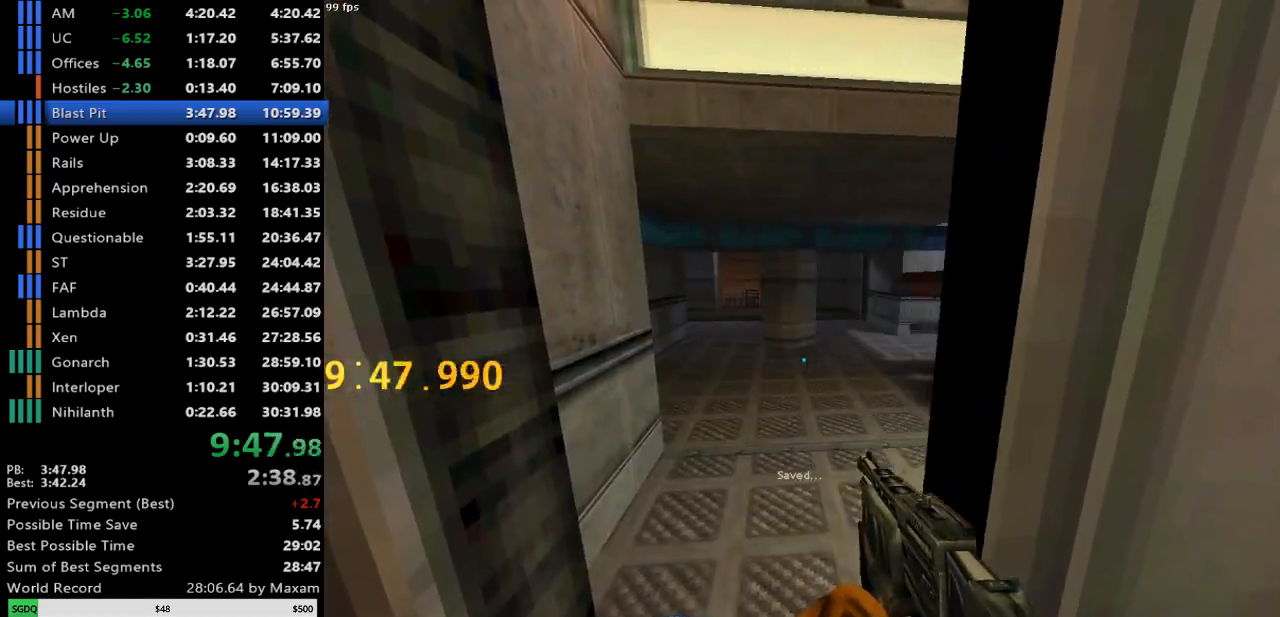
{"keys": ["a", "w"], "mouse": [], "events": [[50, "a", "down"], [150, "a", "up"], [333, "a", "down"]]}
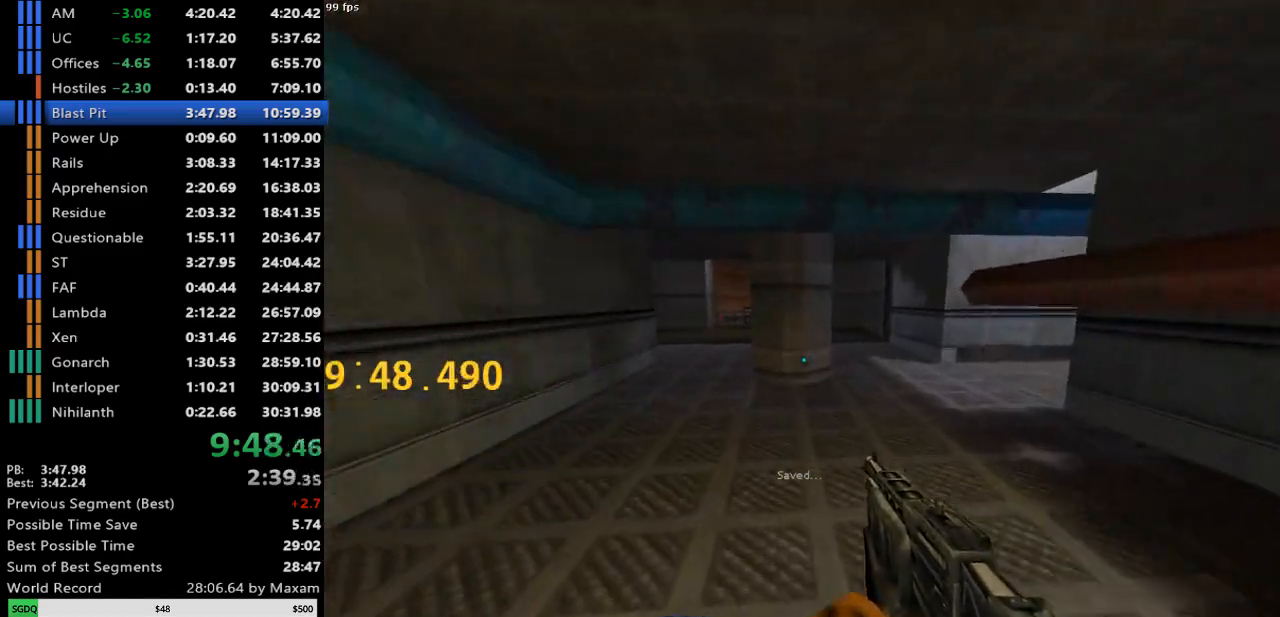
{"keys": ["d", "w"], "mouse": [], "events": [[117, "a", "up"], [200, "d", "down"]]}
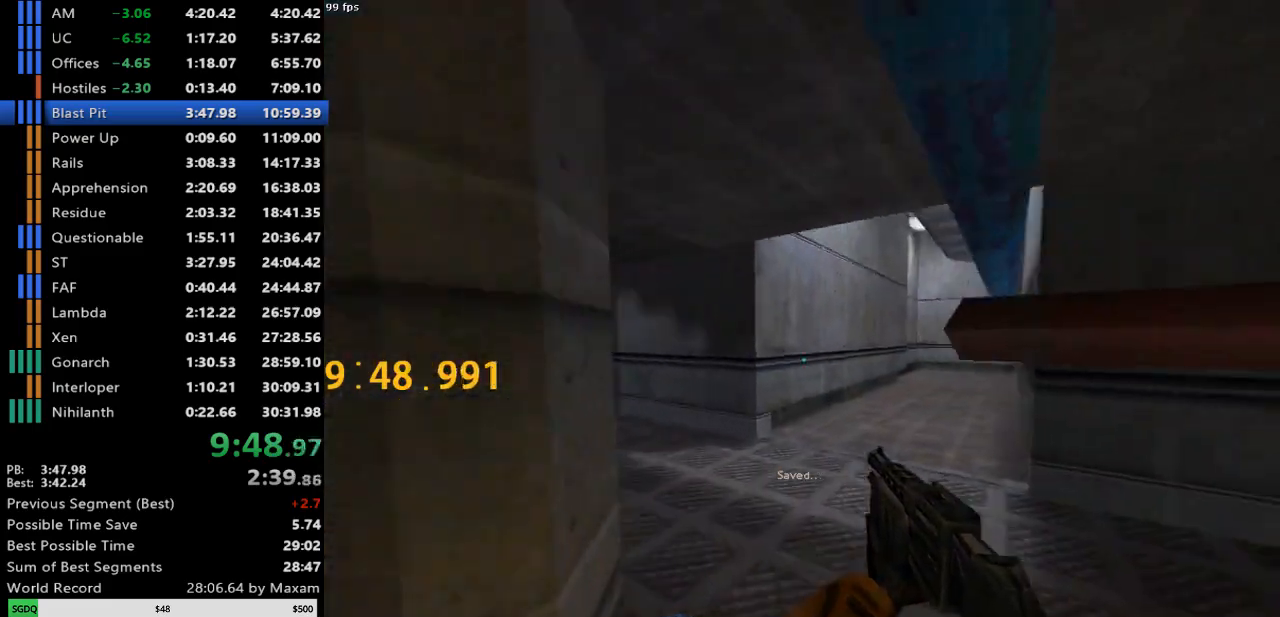
{"keys": ["d"], "mouse": [], "events": [[83, "a", "down"], [83, "mouse_wheel_down", "down"], [133, "d", "up"], [133, "w", "up"], [267, "a", "up"], [267, "d", "down"], [367, "mouse_wheel_down", "up"]]}
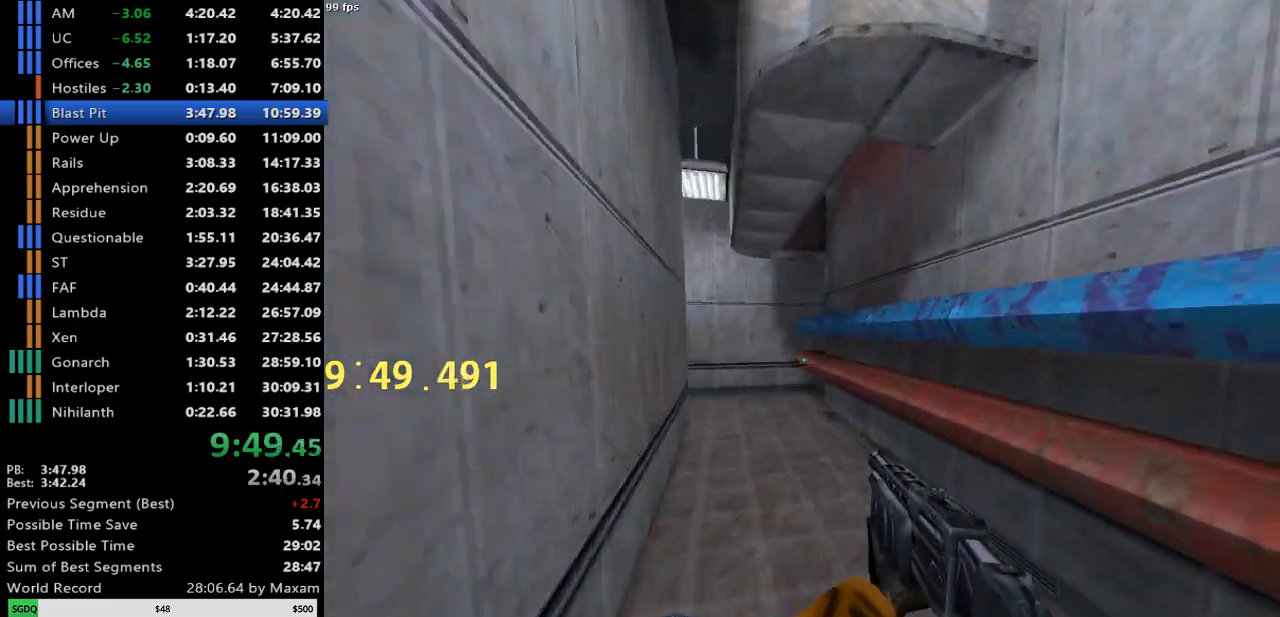
{"keys": ["a"], "mouse": [], "events": [[100, "a", "down"], [150, "d", "up"], [150, "mouse_wheel_down", "down"], [283, "a", "up"], [283, "d", "down"], [433, "a", "down"], [433, "d", "up"], [433, "mouse_wheel_down", "up"]]}
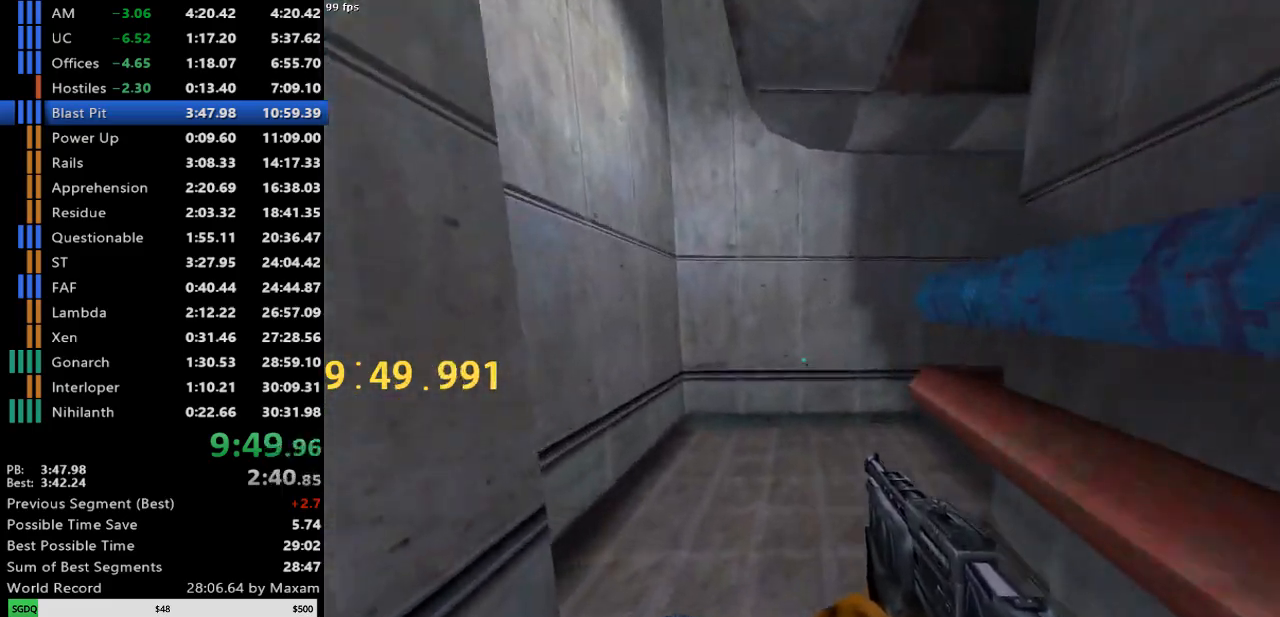
{"keys": ["d"], "mouse": ["wheel_down"], "events": [[117, "a", "up"], [117, "d", "down"], [350, "mouse_wheel_down", "down"]]}
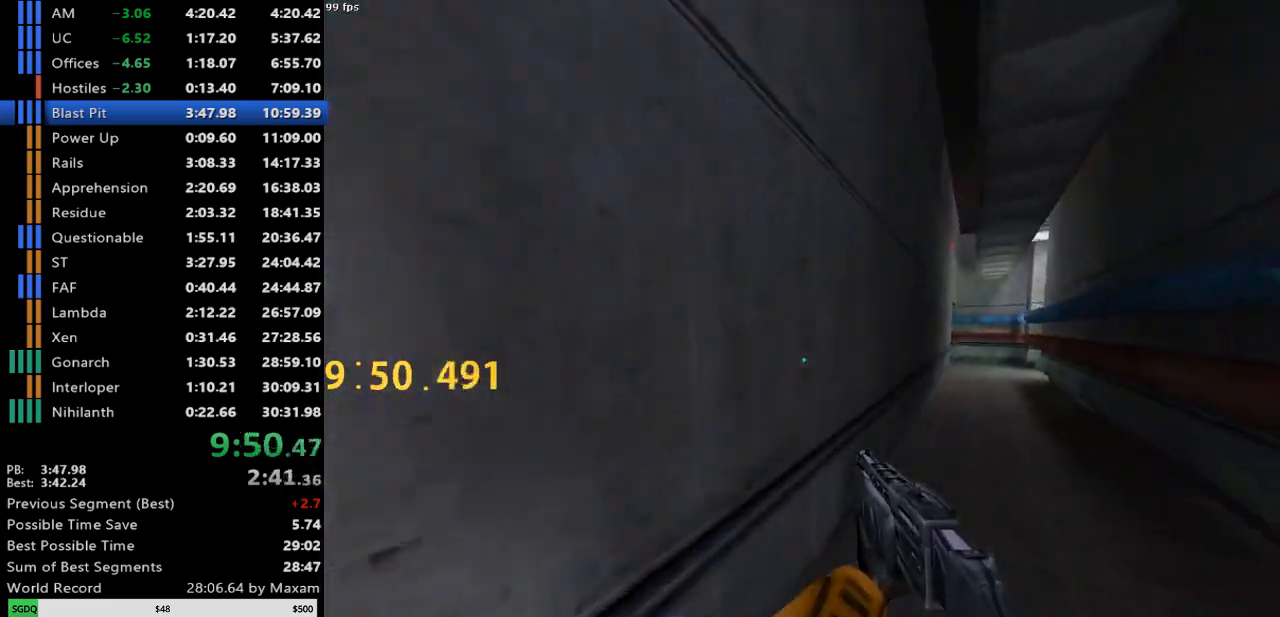
{"keys": ["a"], "mouse": ["wheel_down"], "events": [[83, "mouse_wheel_down", "up"], [267, "a", "down"], [267, "d", "up"], [467, "mouse_wheel_down", "down"]]}
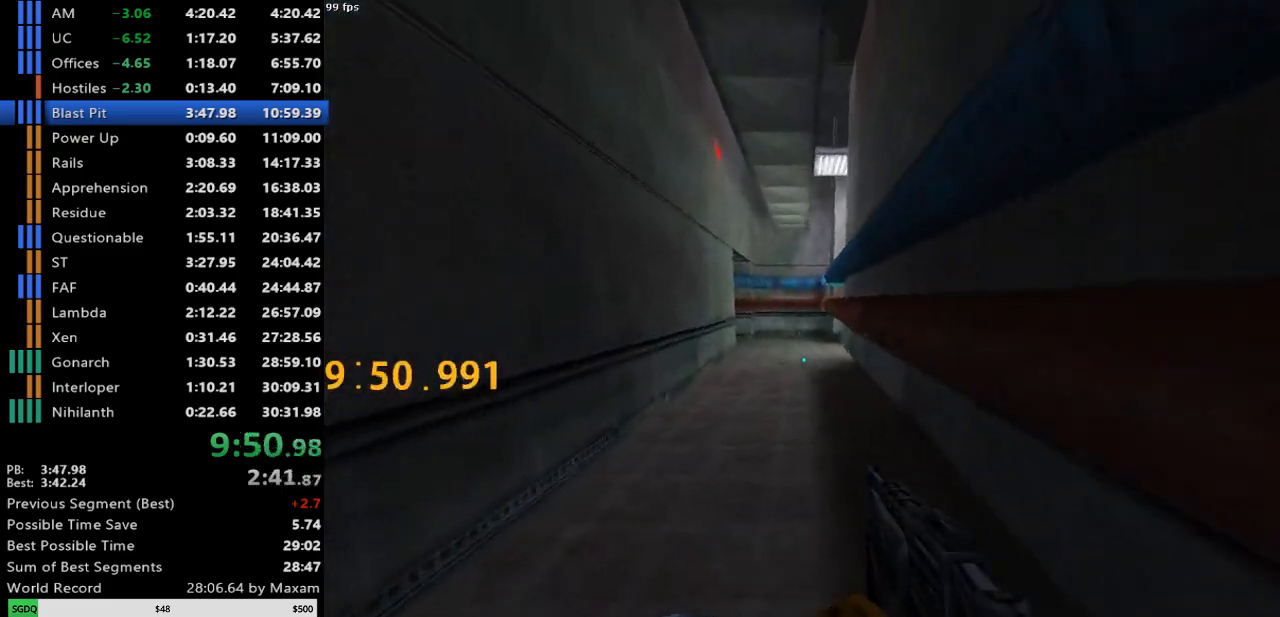
{"keys": ["d"], "mouse": [], "events": [[200, "a", "up"], [200, "d", "down"], [283, "mouse_wheel_down", "up"]]}
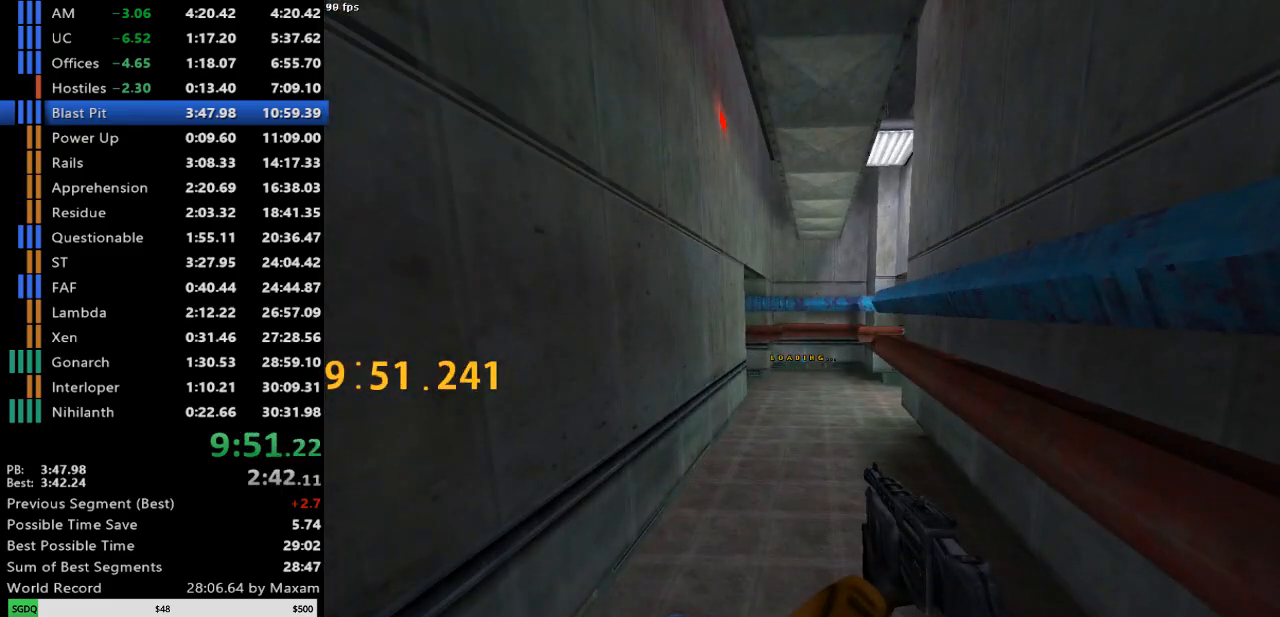
{"keys": ["a"], "mouse": ["wheel_down"], "events": [[250, "a", "down"], [300, "d", "up"], [400, "mouse_wheel_down", "down"]]}
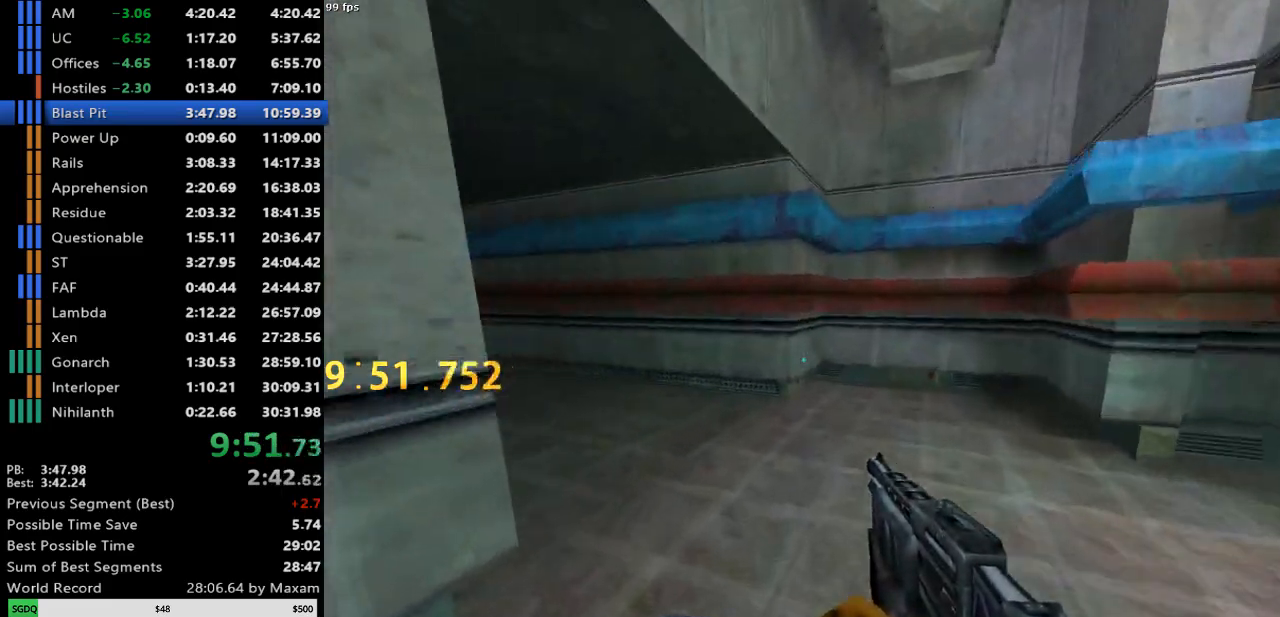
{"keys": ["d"], "mouse": [], "events": [[217, "mouse_wheel_down", "up"], [367, "d", "down"], [417, "a", "up"]]}
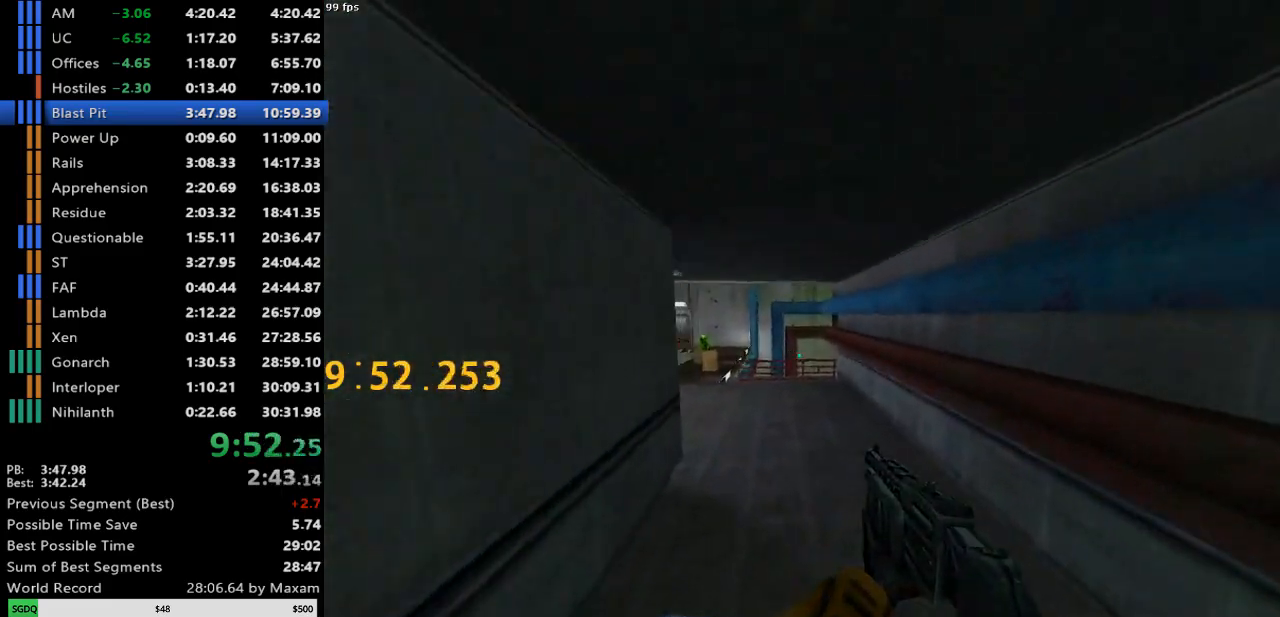
{"keys": ["a"], "mouse": [], "events": [[50, "a", "down"], [50, "d", "up"], [100, "mouse_wheel_down", "down"], [383, "mouse_wheel_down", "up"]]}
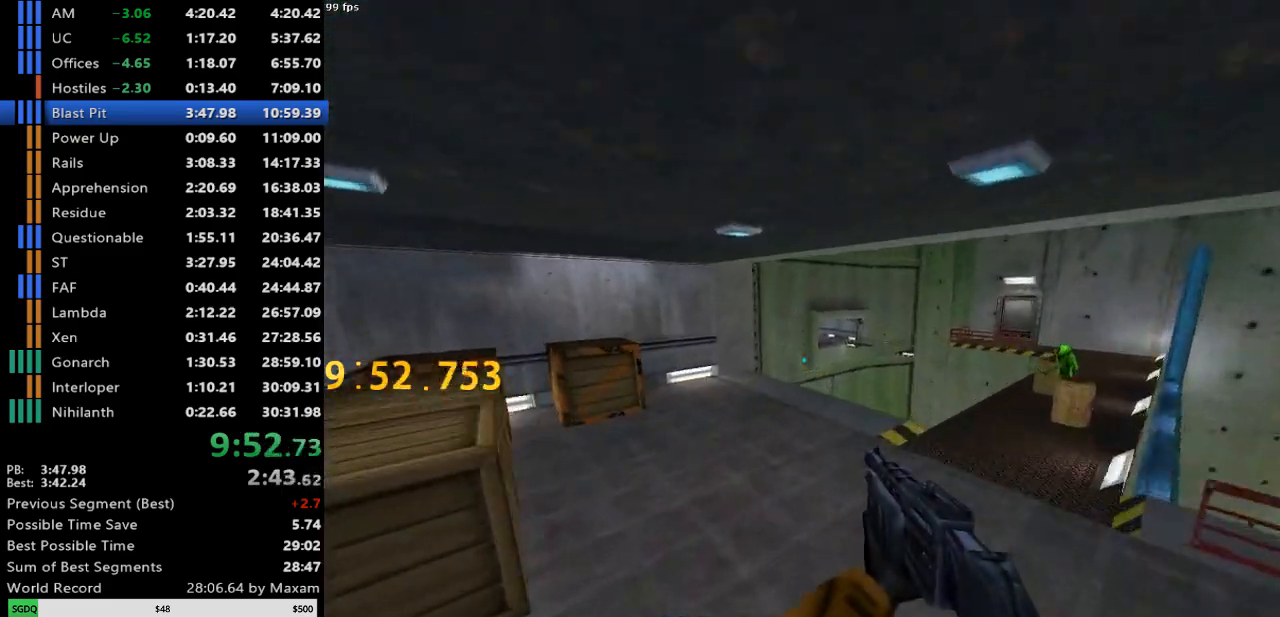
{"keys": ["a"], "mouse": ["wheel_down"], "events": [[17, "a", "up"], [17, "d", "down"], [250, "mouse_wheel_down", "down"], [483, "a", "down"], [483, "d", "up"]]}
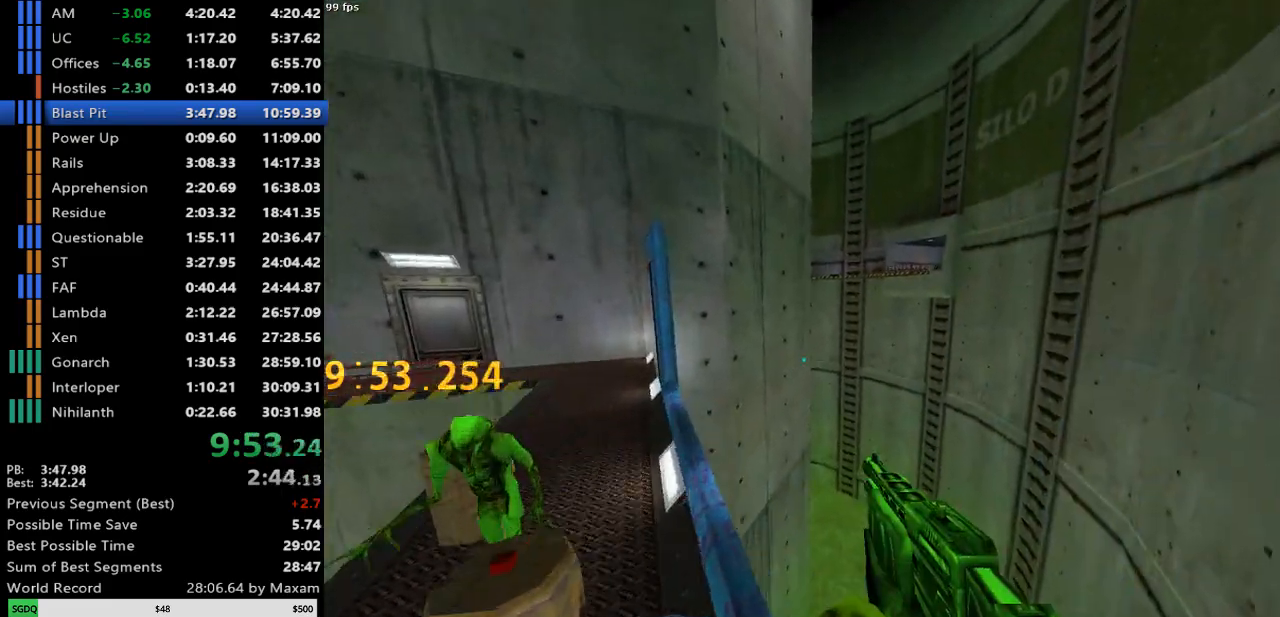
{"keys": ["d"], "mouse": ["wheel_down"], "events": [[33, "mouse_wheel_down", "up"], [367, "a", "up"], [367, "d", "down"], [467, "mouse_wheel_down", "down"]]}
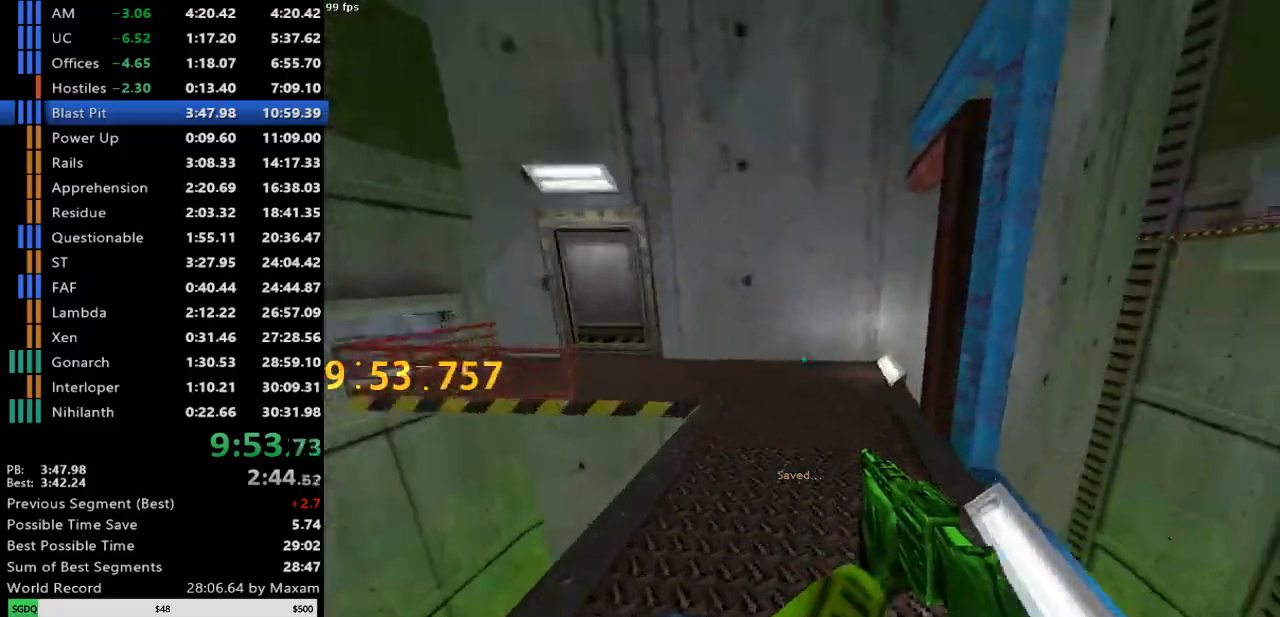
{"keys": ["a"], "mouse": [], "events": [[150, "a", "down"], [150, "d", "up"], [233, "mouse_wheel_down", "up"]]}
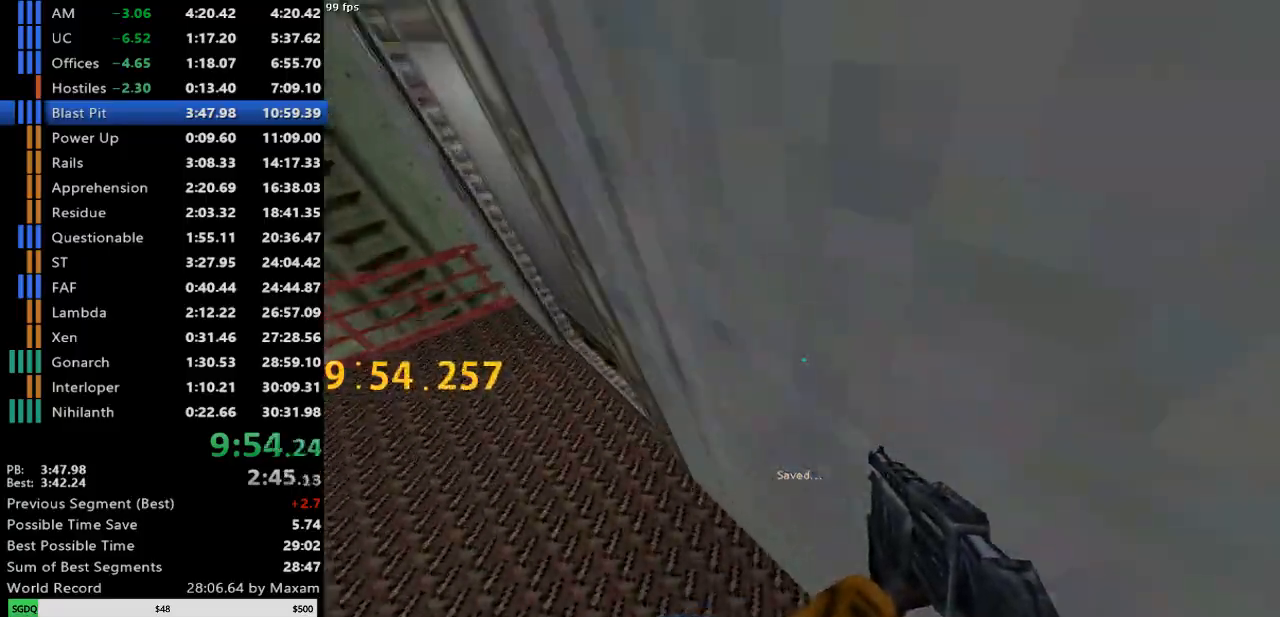
{"keys": ["a", "w"], "mouse": [], "events": [[300, "w", "down"]]}
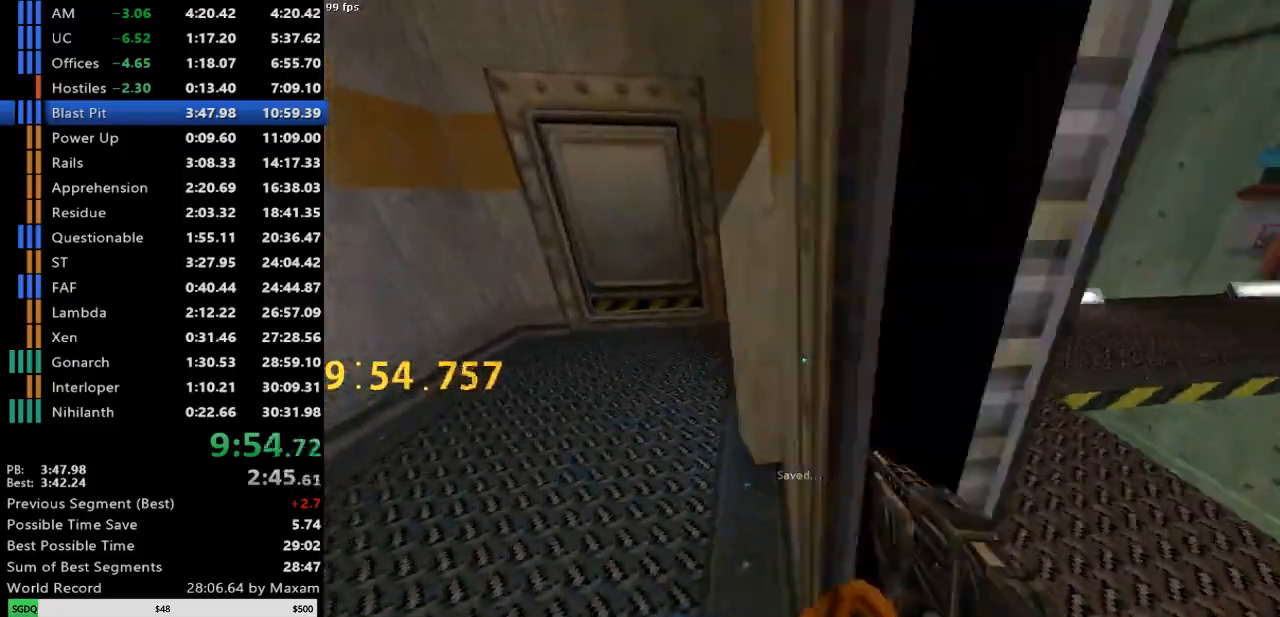
{"keys": ["a", "w"], "mouse": [], "events": [[133, "a", "up"], [317, "a", "down"]]}
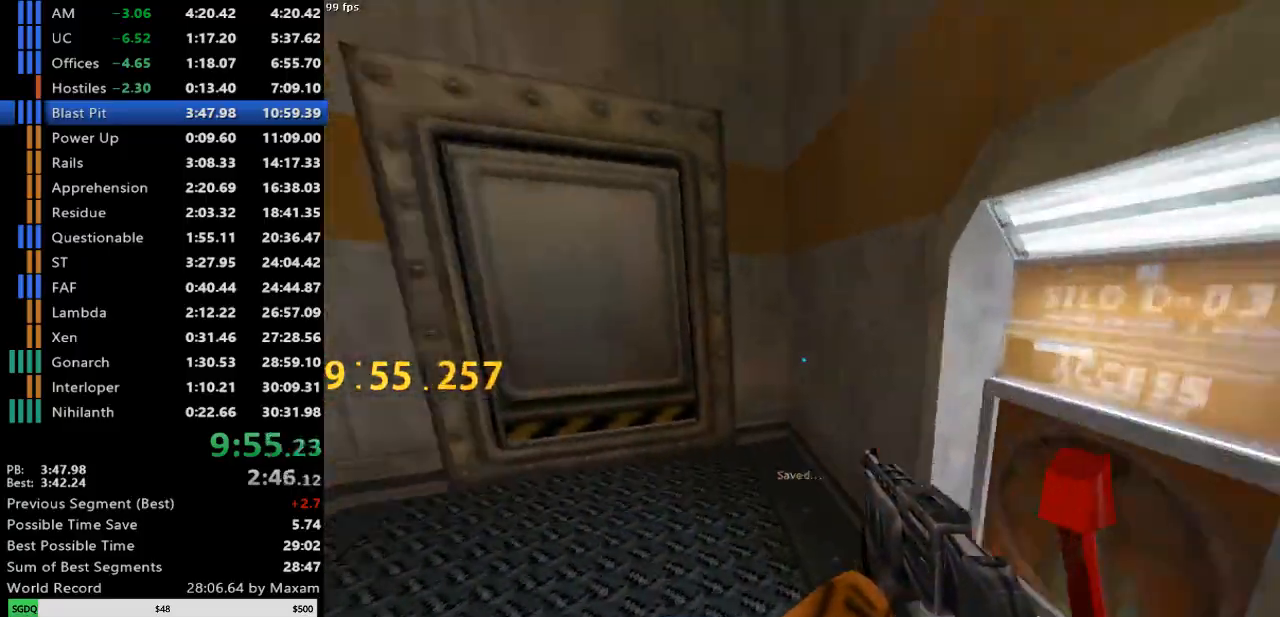
{"keys": ["w"], "mouse": [], "events": [[150, "a", "up"]]}
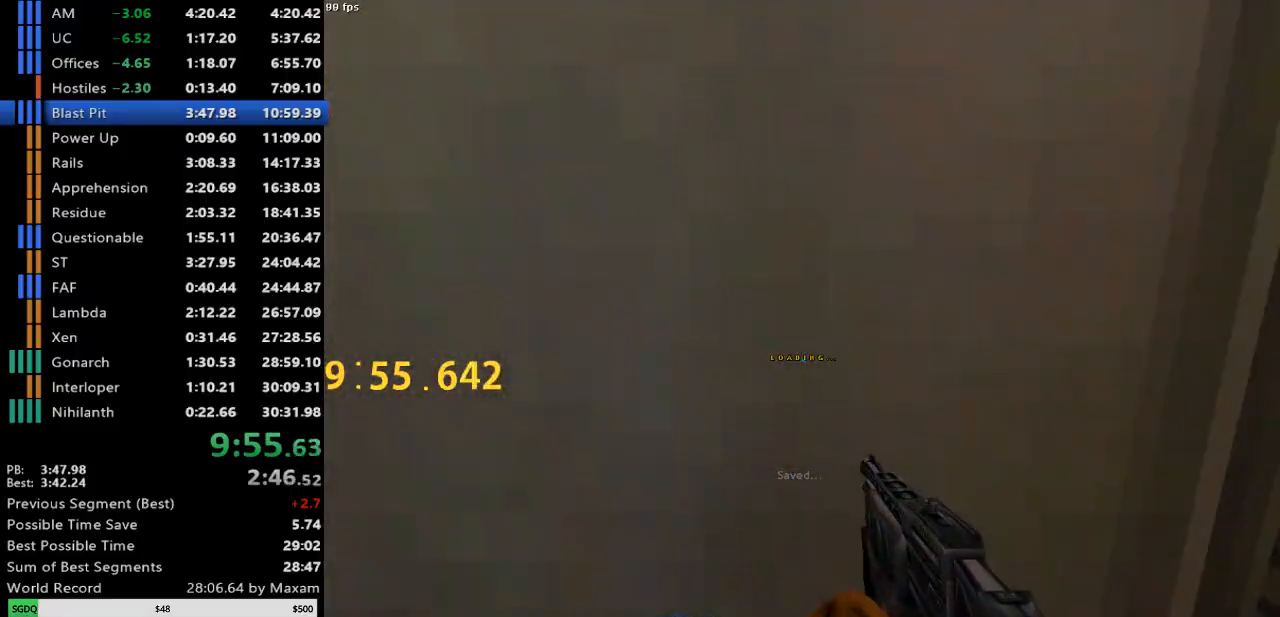
{"keys": ["a", "w"], "mouse": [], "events": [[483, "a", "down"]]}
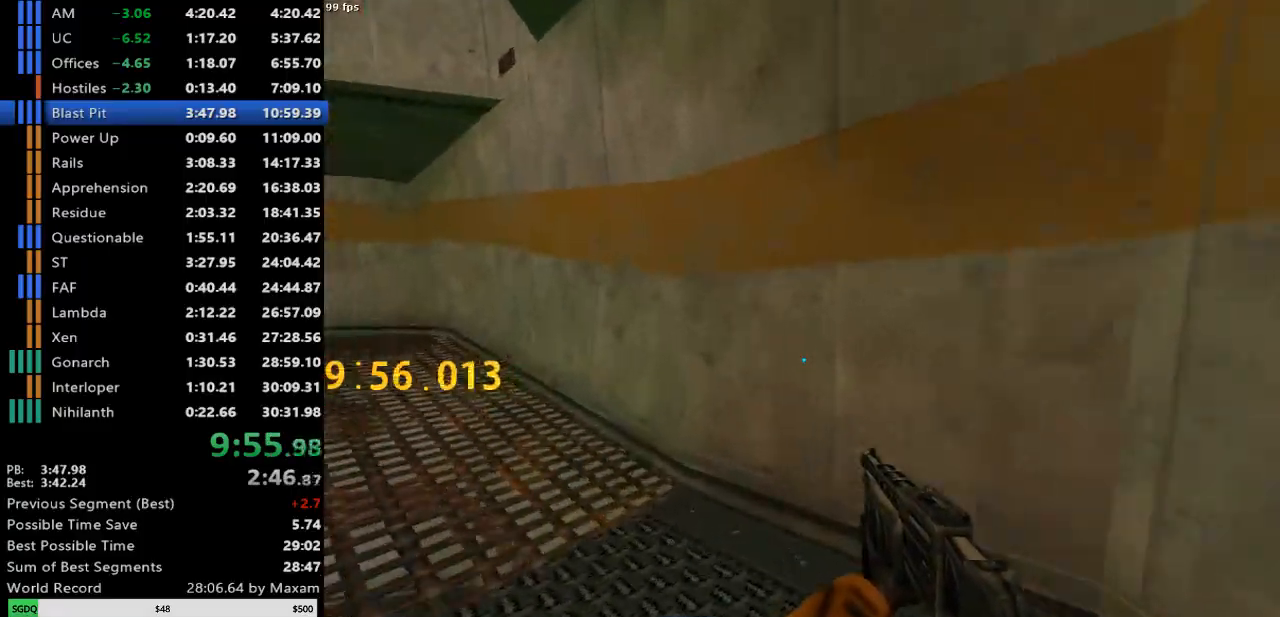
{"keys": ["a", "d"], "mouse": [], "events": [[183, "mouse_wheel_down", "down"], [267, "d", "down"], [317, "a", "up"], [317, "w", "up"], [450, "mouse_wheel_down", "up"], [500, "a", "down"]]}
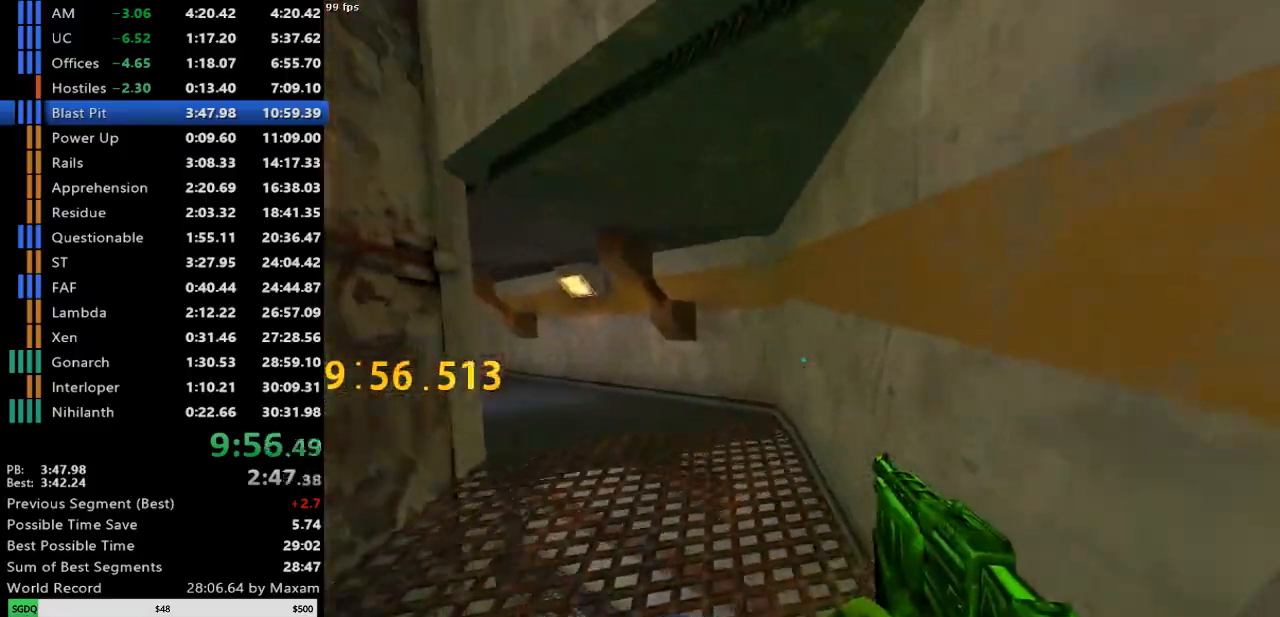
{"keys": [], "mouse": [], "events": [[50, "d", "up"], [150, "mouse_wheel_down", "down"], [383, "mouse_wheel_down", "up"], [433, "a", "up"]]}
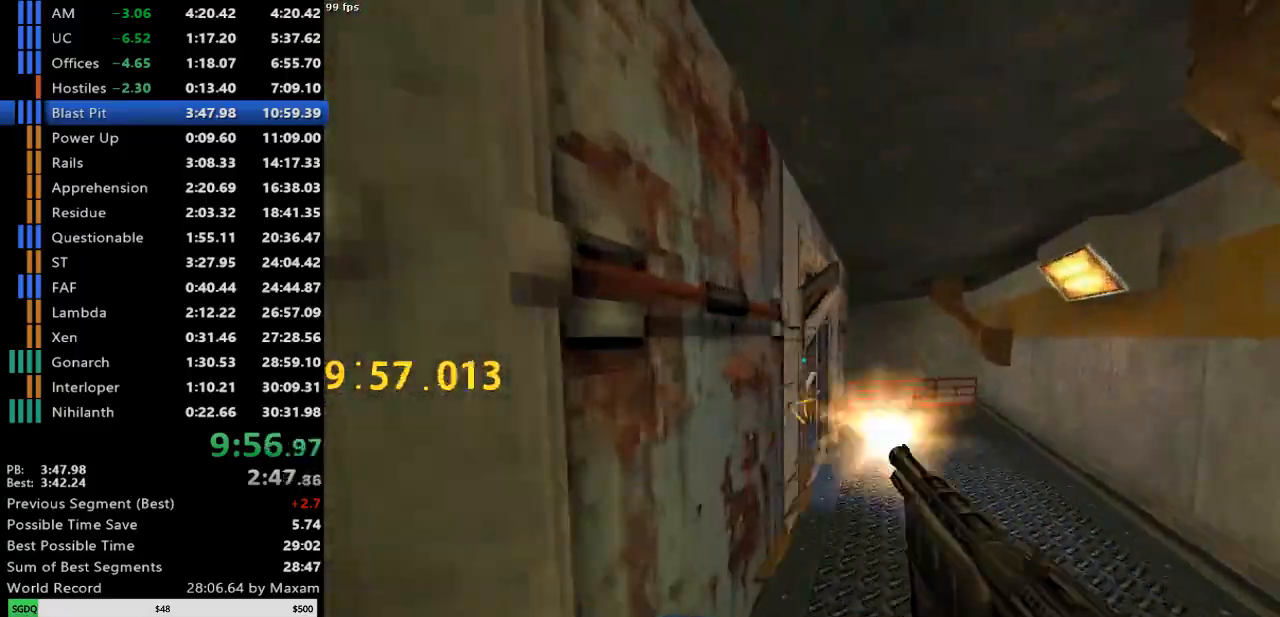
{"keys": ["w"], "mouse": ["left"], "events": [[17, "mouse_left", "down"], [67, "s", "down"], [200, "s", "up"], [350, "a", "down"], [450, "a", "up"], [450, "w", "down"]]}
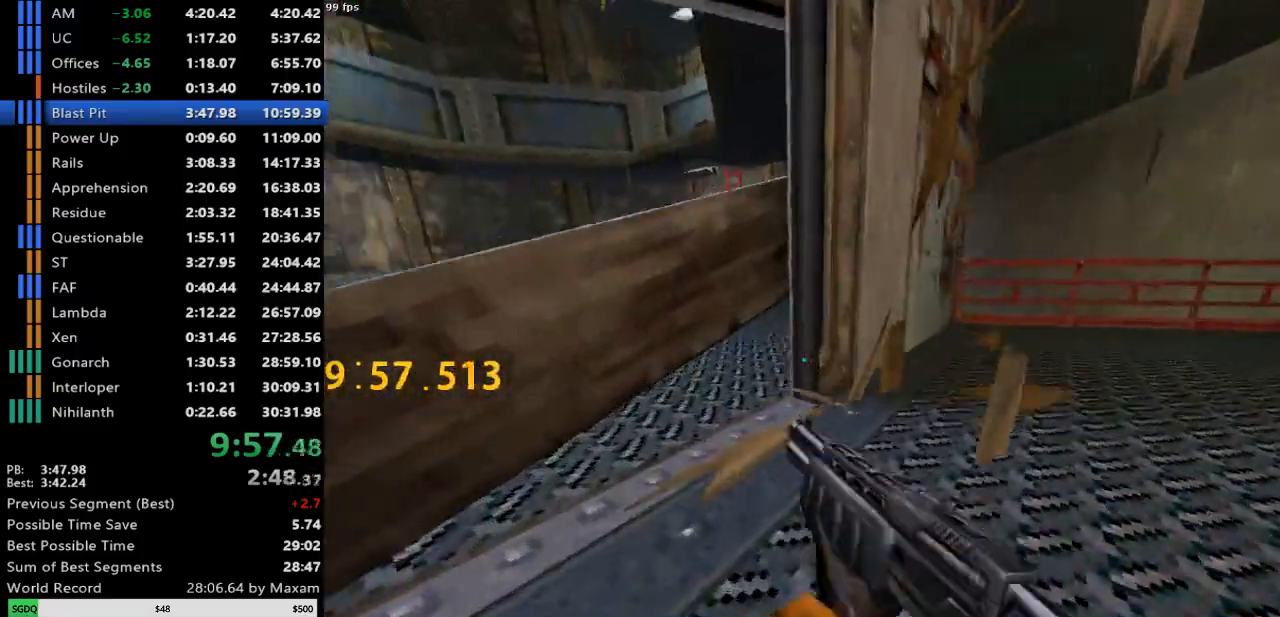
{"keys": ["w"], "mouse": [], "events": [[33, "a", "down"], [317, "a", "up"], [367, "mouse_left", "up"]]}
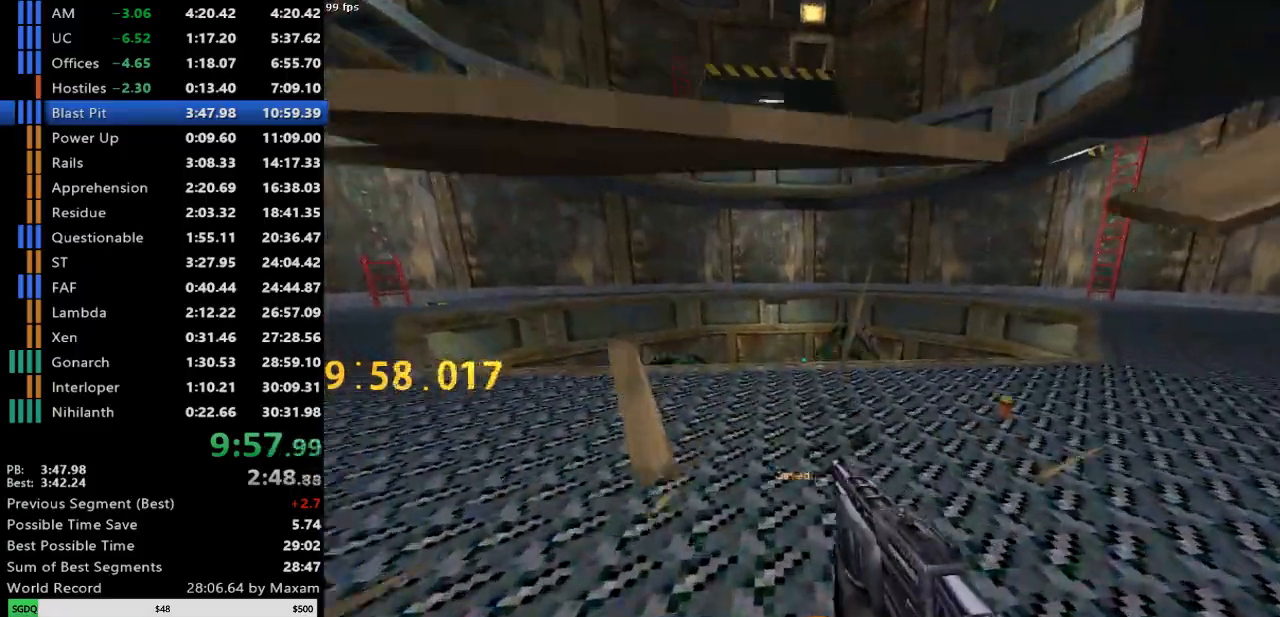
{"keys": ["a", "w"], "mouse": [], "events": [[150, "d", "down"], [383, "a", "down"], [383, "d", "up"]]}
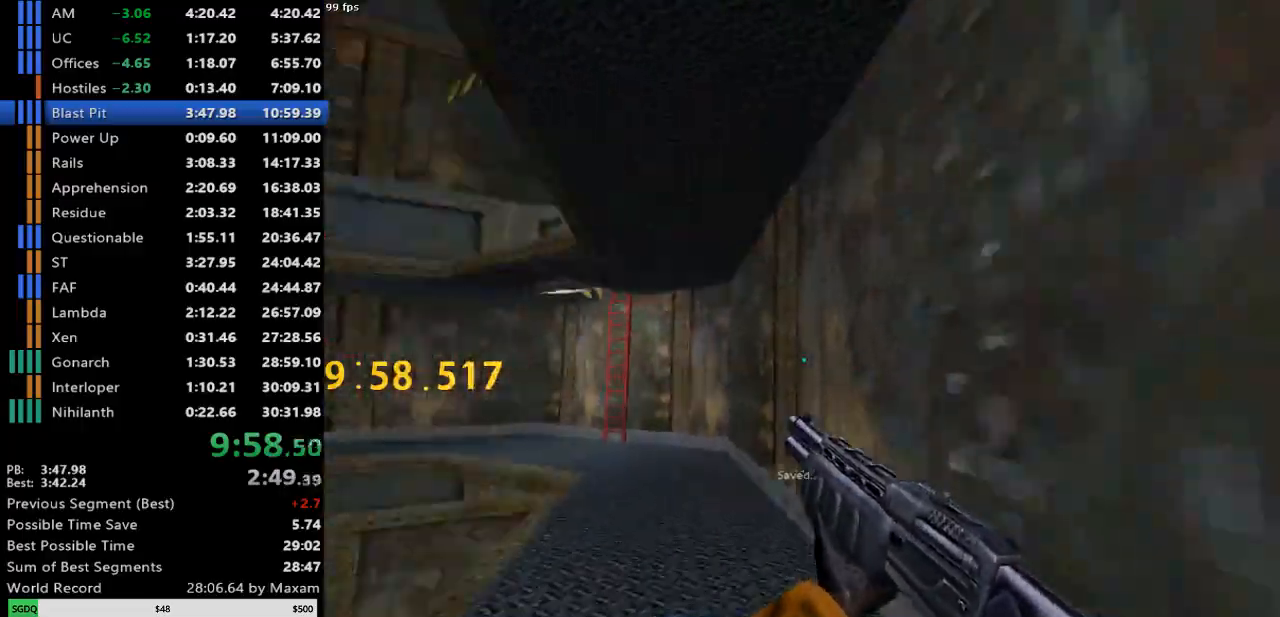
{"keys": ["a"], "mouse": [], "events": [[67, "mouse_wheel_down", "down"], [117, "a", "up"], [117, "d", "down"], [167, "w", "up"], [250, "a", "down"], [250, "d", "up"], [300, "mouse_wheel_down", "up"]]}
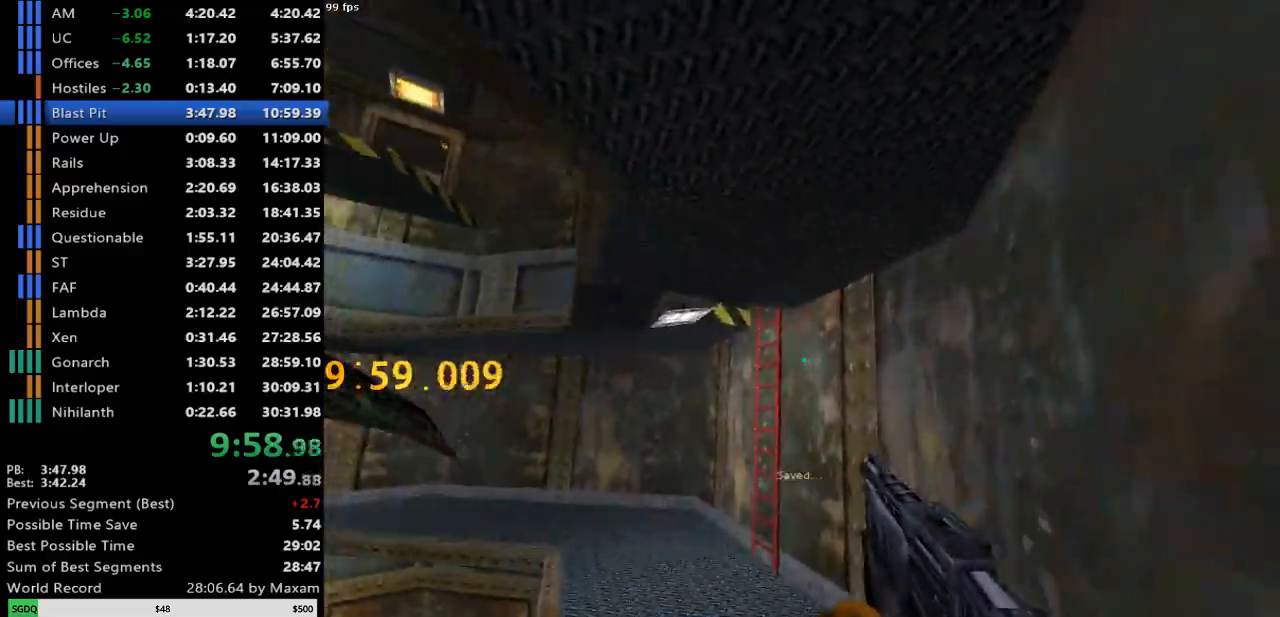
{"keys": ["d", "w"], "mouse": ["left"], "events": [[133, "a", "up"], [133, "mouse_wheel_down", "down"], [367, "mouse_wheel_down", "up"], [417, "d", "down"], [467, "mouse_left", "down"], [467, "w", "down"]]}